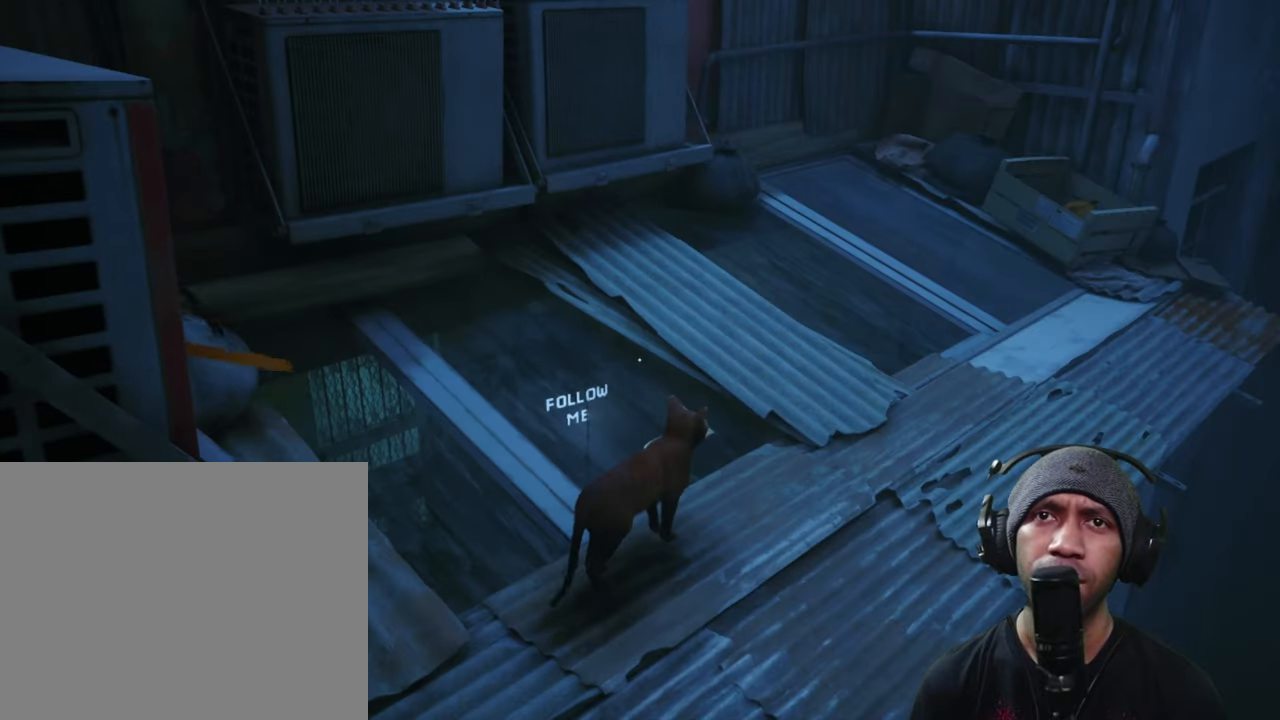
Gameplay with a controller (Xbox layout); each line is a JSON object with the inputs held at the frame after it. "button_events" lists button changes between this image and that frame as [ms after this image, input, new state], when the widget could be followed in between (sticks are given only as held states). Not read: L3 R3.
{"buttons": ["R2"], "left_stick": "center", "right_stick": "center", "button_events": []}
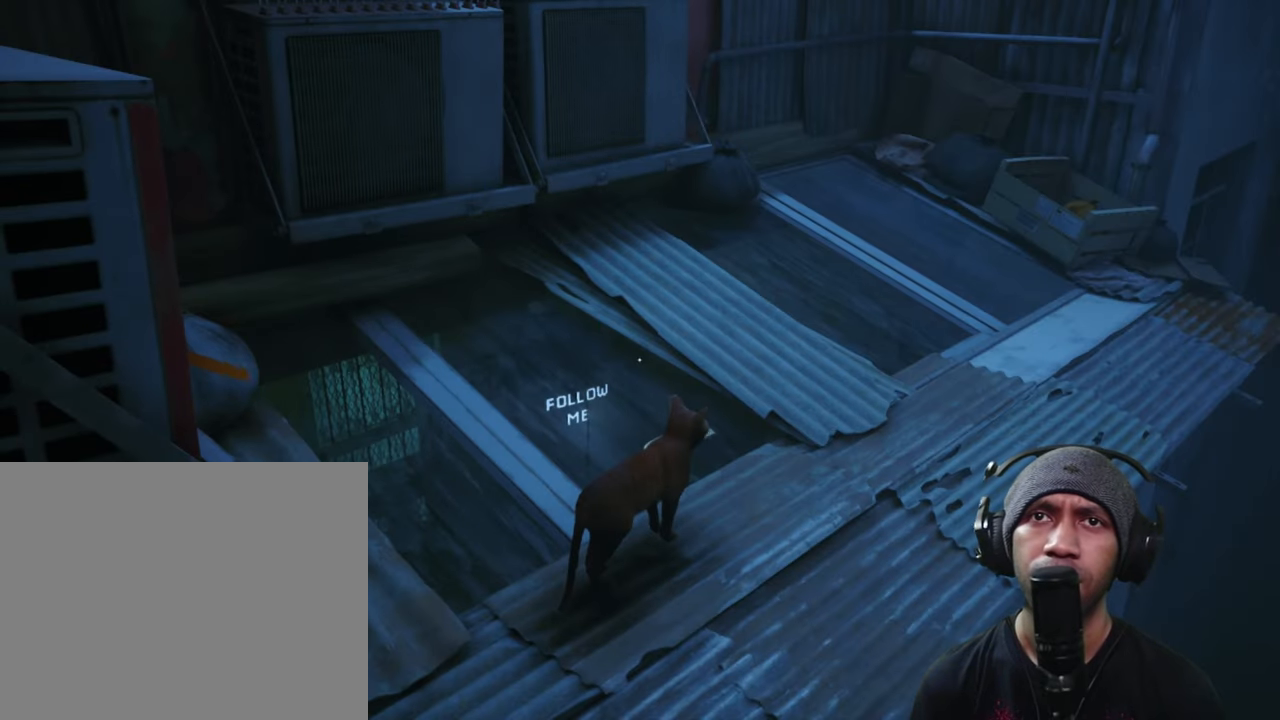
{"buttons": ["R2"], "left_stick": "center", "right_stick": "center", "button_events": []}
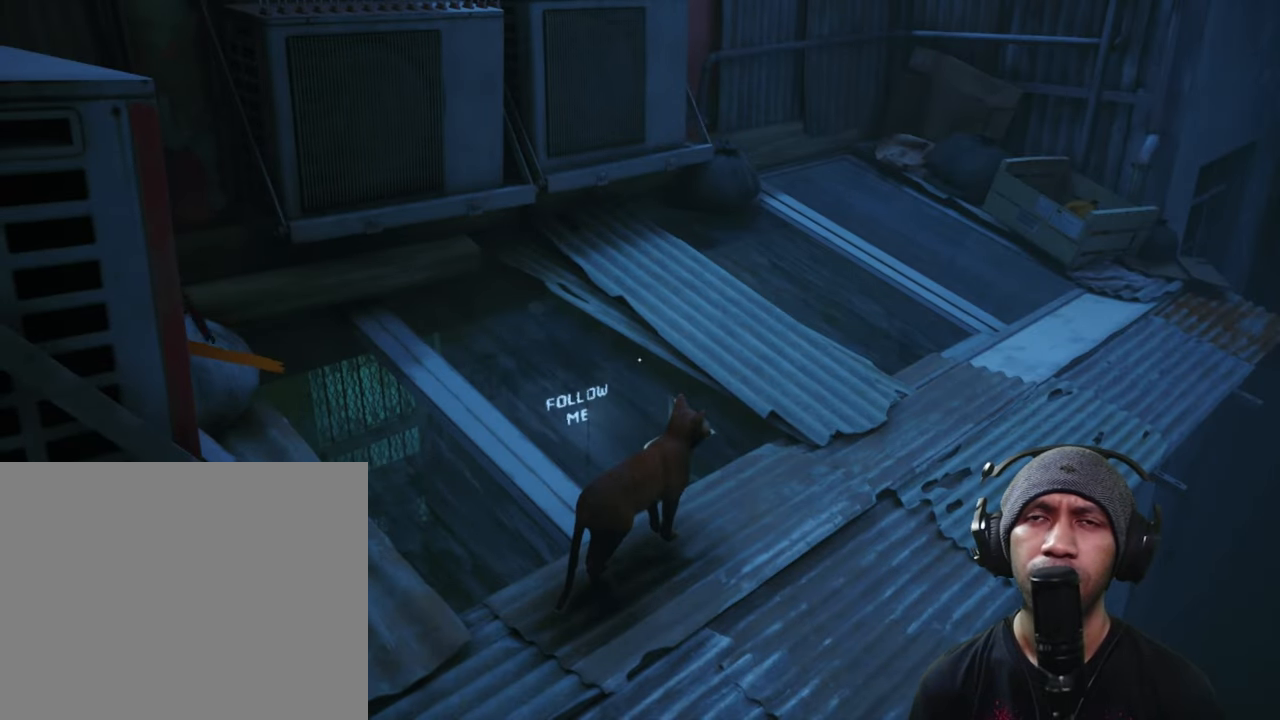
{"buttons": ["R2"], "left_stick": "center", "right_stick": "right", "button_events": []}
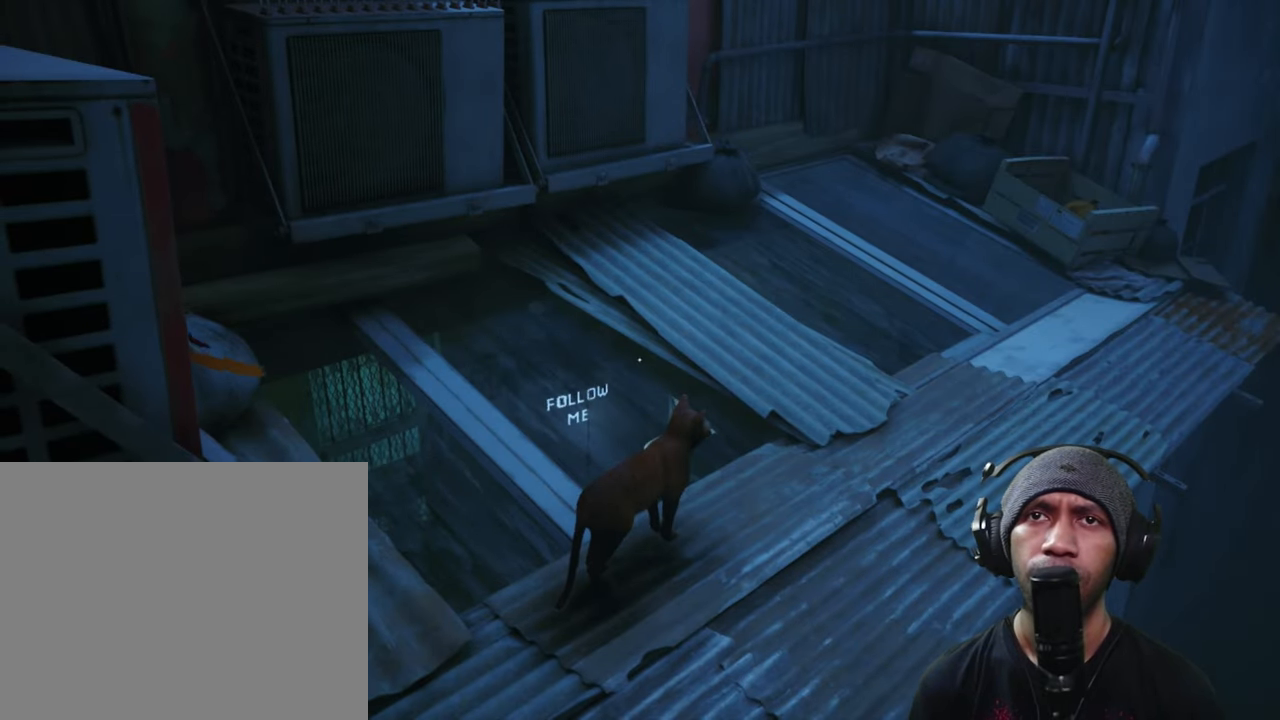
{"buttons": ["R2"], "left_stick": "up", "right_stick": "center", "button_events": []}
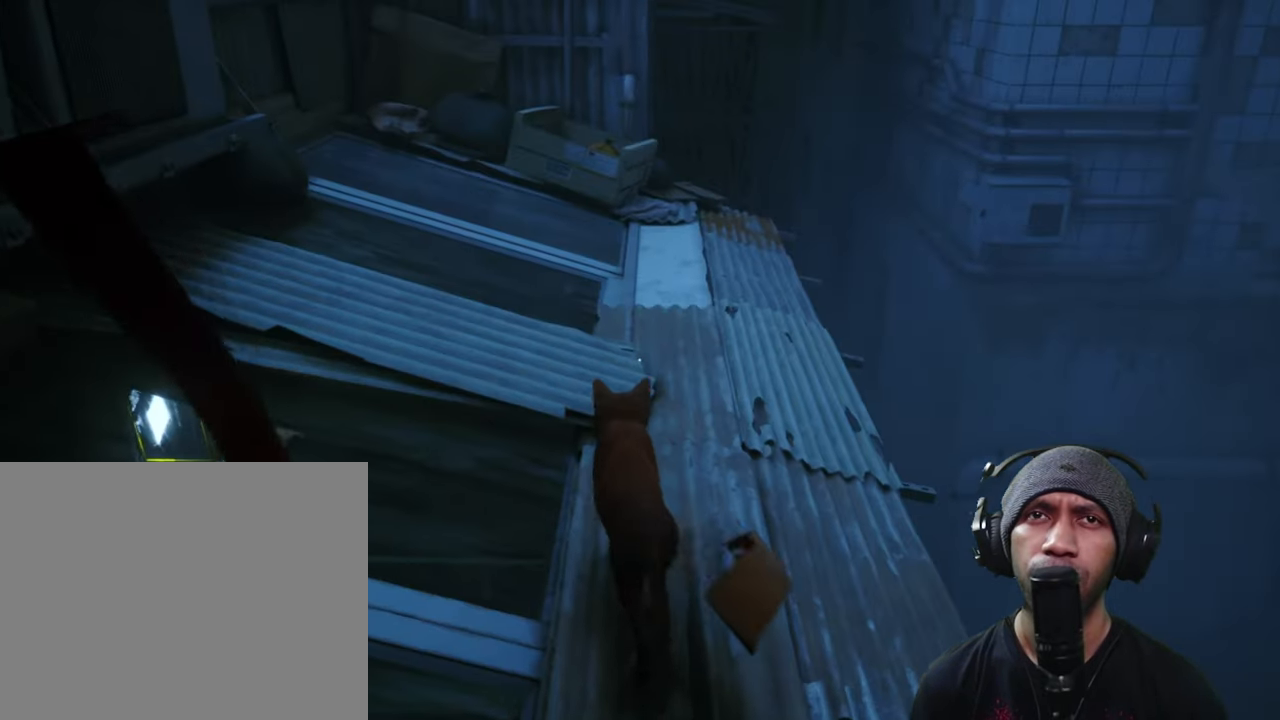
{"buttons": ["R2"], "left_stick": "up", "right_stick": "center", "button_events": []}
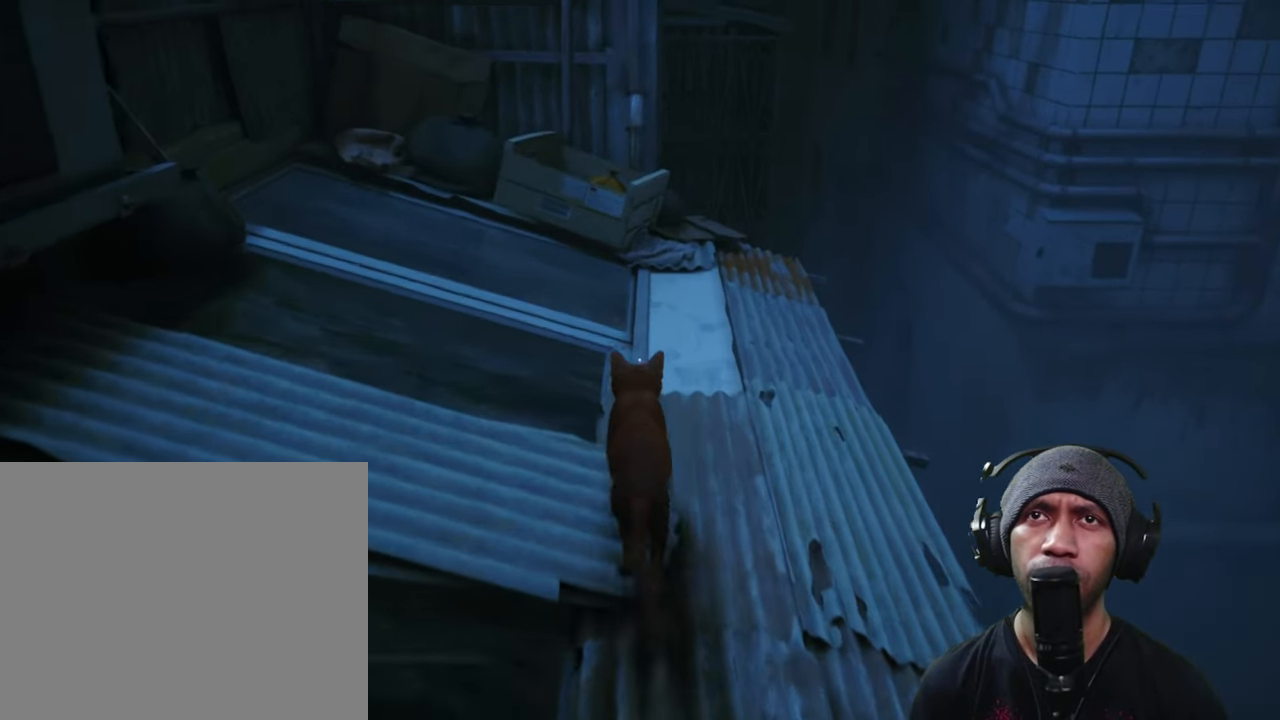
{"buttons": ["R2"], "left_stick": "up", "right_stick": "left", "button_events": []}
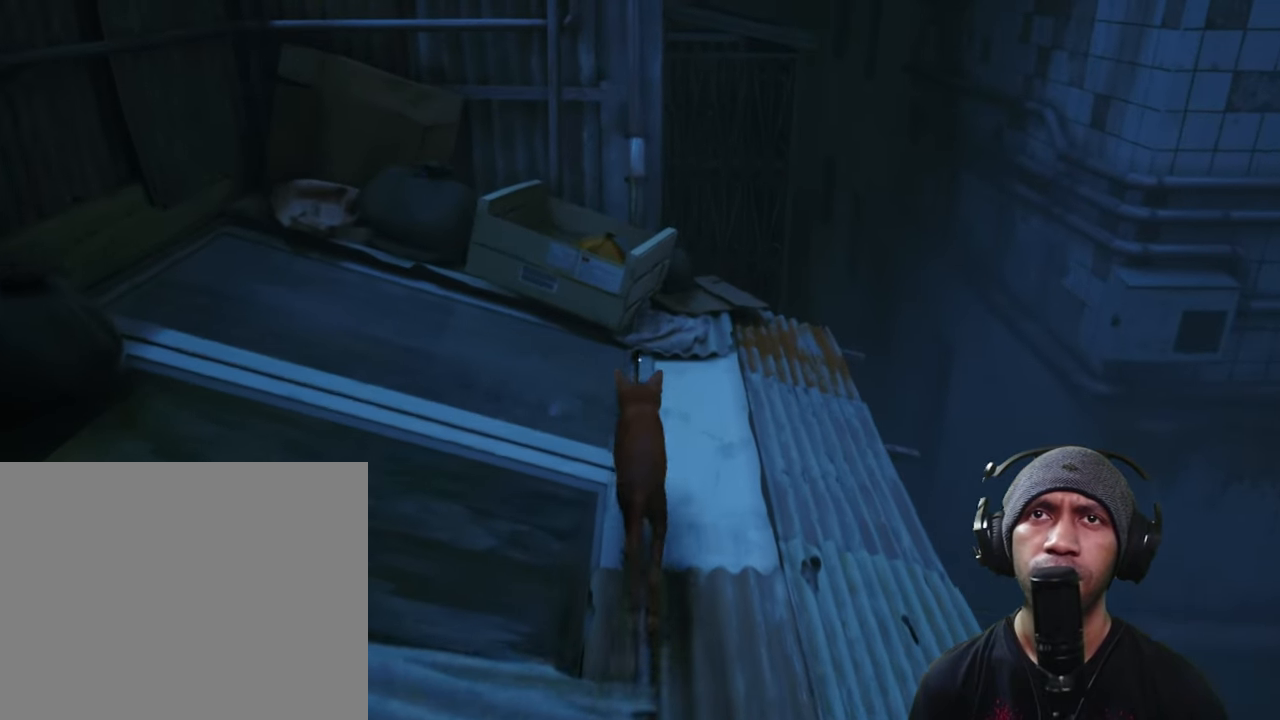
{"buttons": ["R2"], "left_stick": "up-left", "right_stick": "center", "button_events": [[266, "HOME", "down"], [300, "HOME", "up"]]}
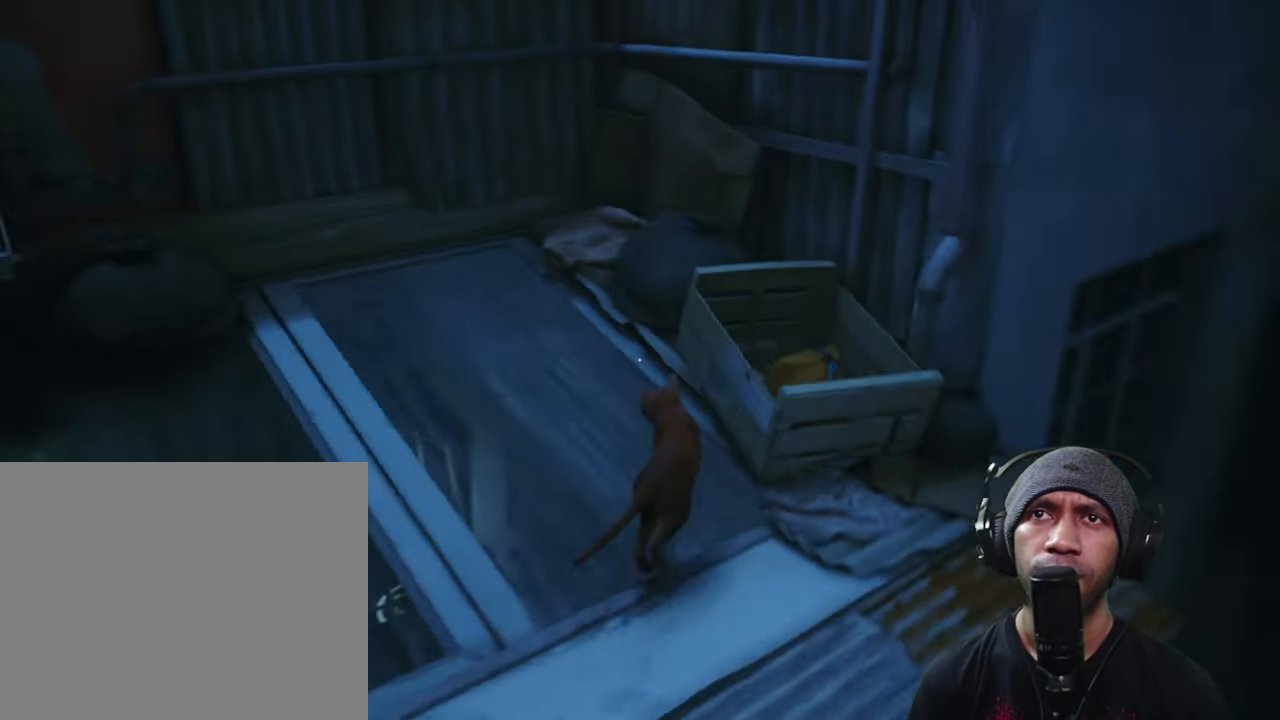
{"buttons": ["R2"], "left_stick": "up", "right_stick": "center", "button_events": []}
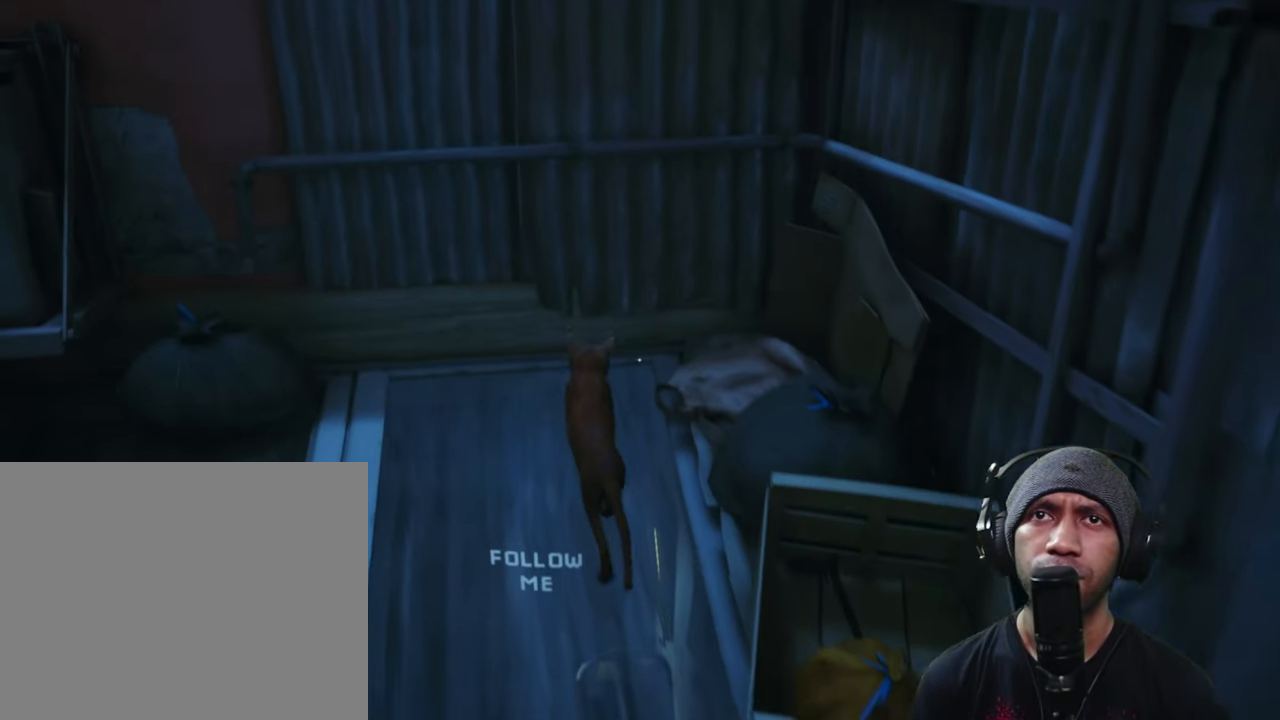
{"buttons": ["R2"], "left_stick": "down", "right_stick": "right", "button_events": []}
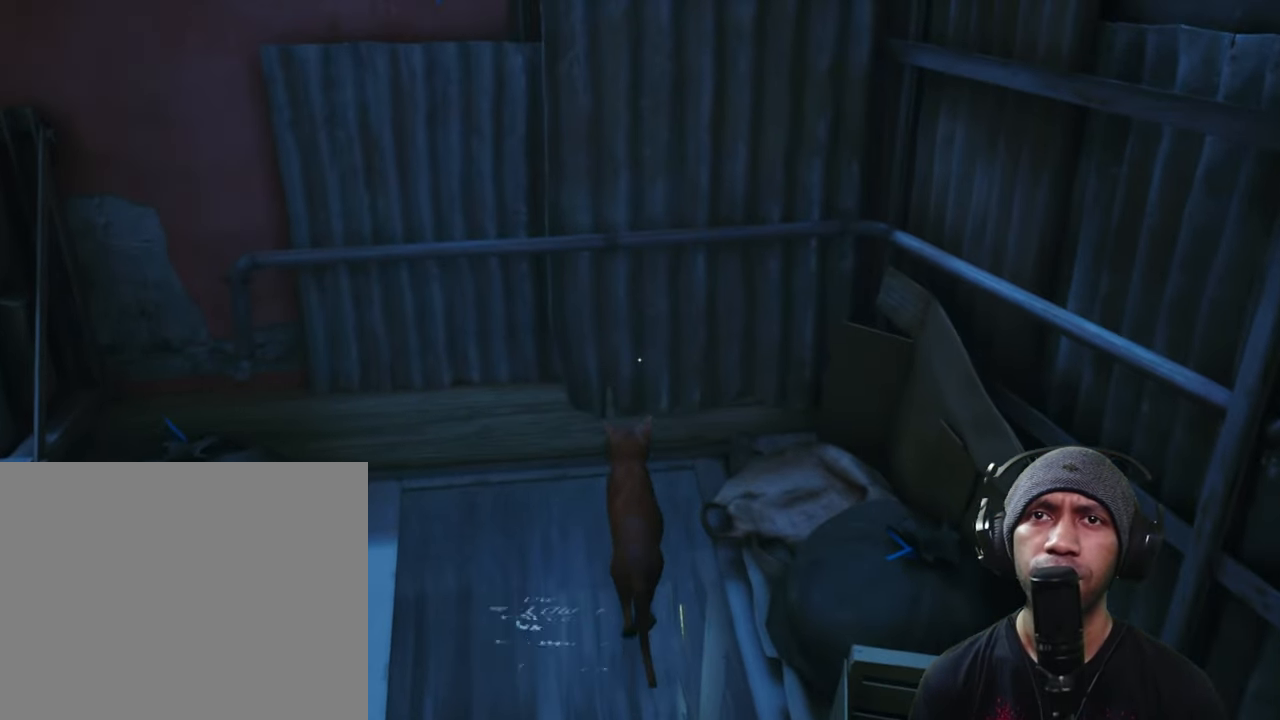
{"buttons": ["R2"], "left_stick": "right", "right_stick": "right", "button_events": []}
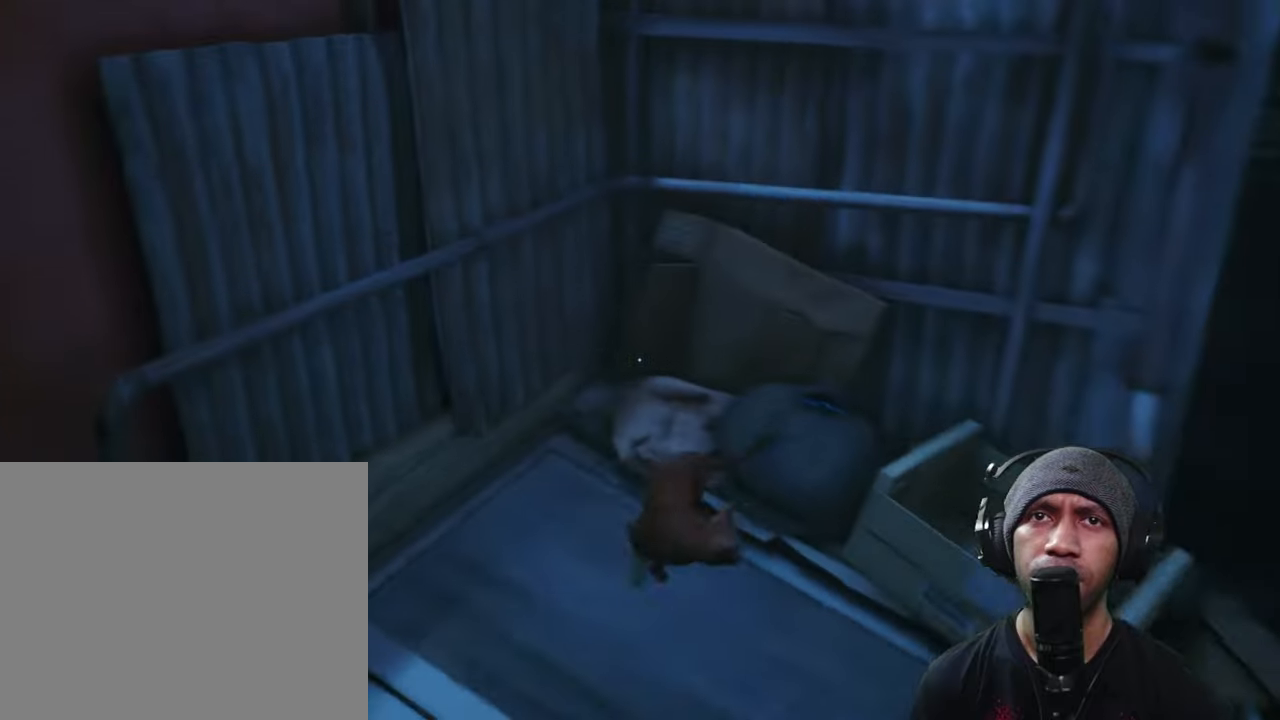
{"buttons": ["R2"], "left_stick": "up-right", "right_stick": "center", "button_events": []}
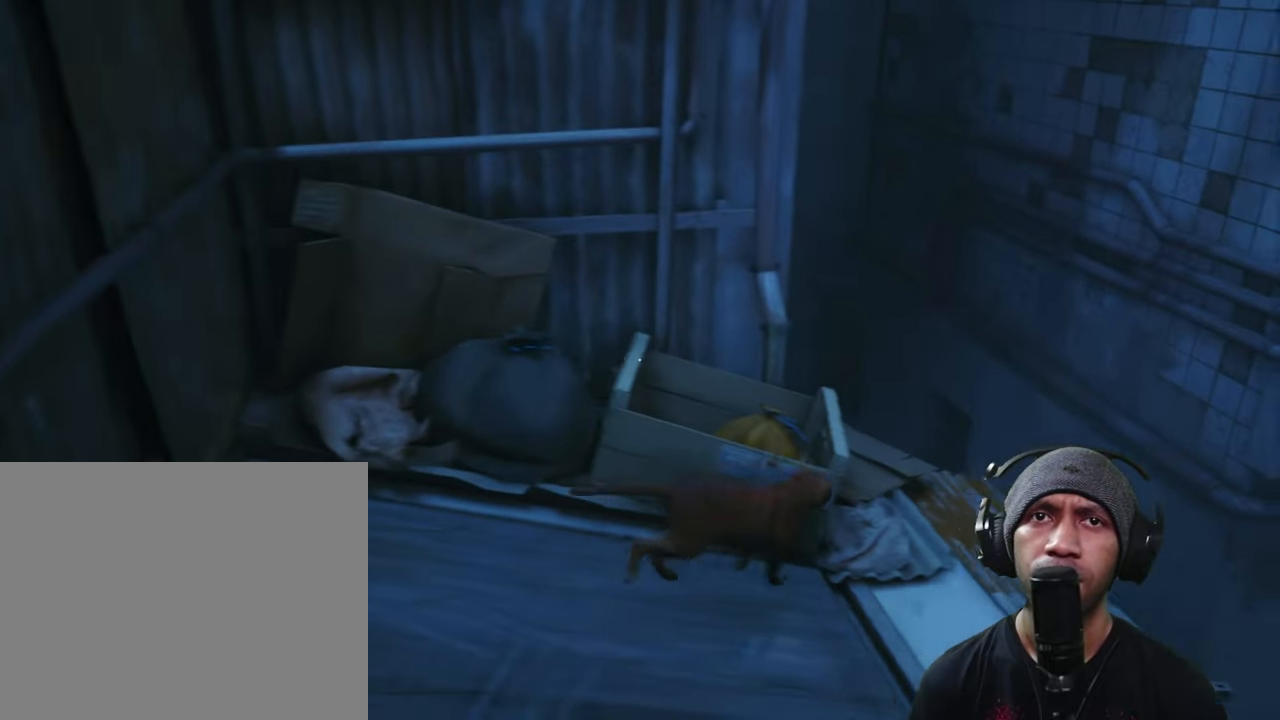
{"buttons": ["R2"], "left_stick": "center", "right_stick": "center", "button_events": []}
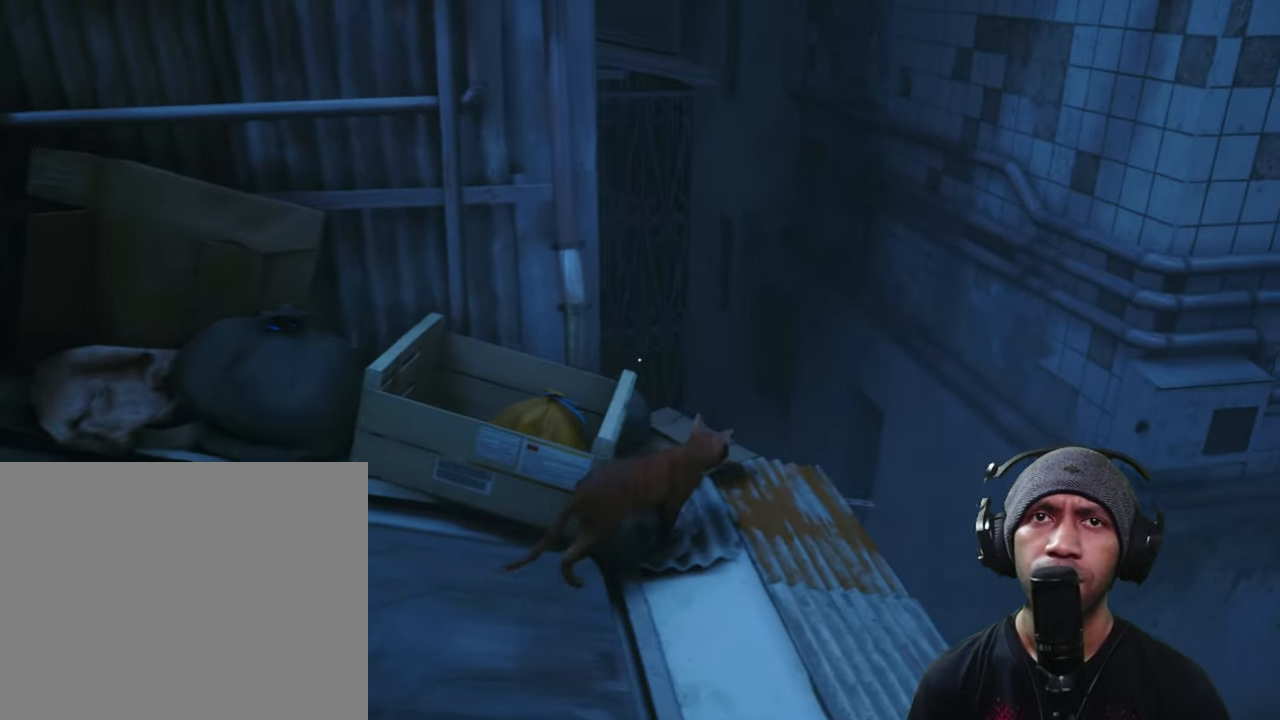
{"buttons": ["R2"], "left_stick": "center", "right_stick": "left", "button_events": []}
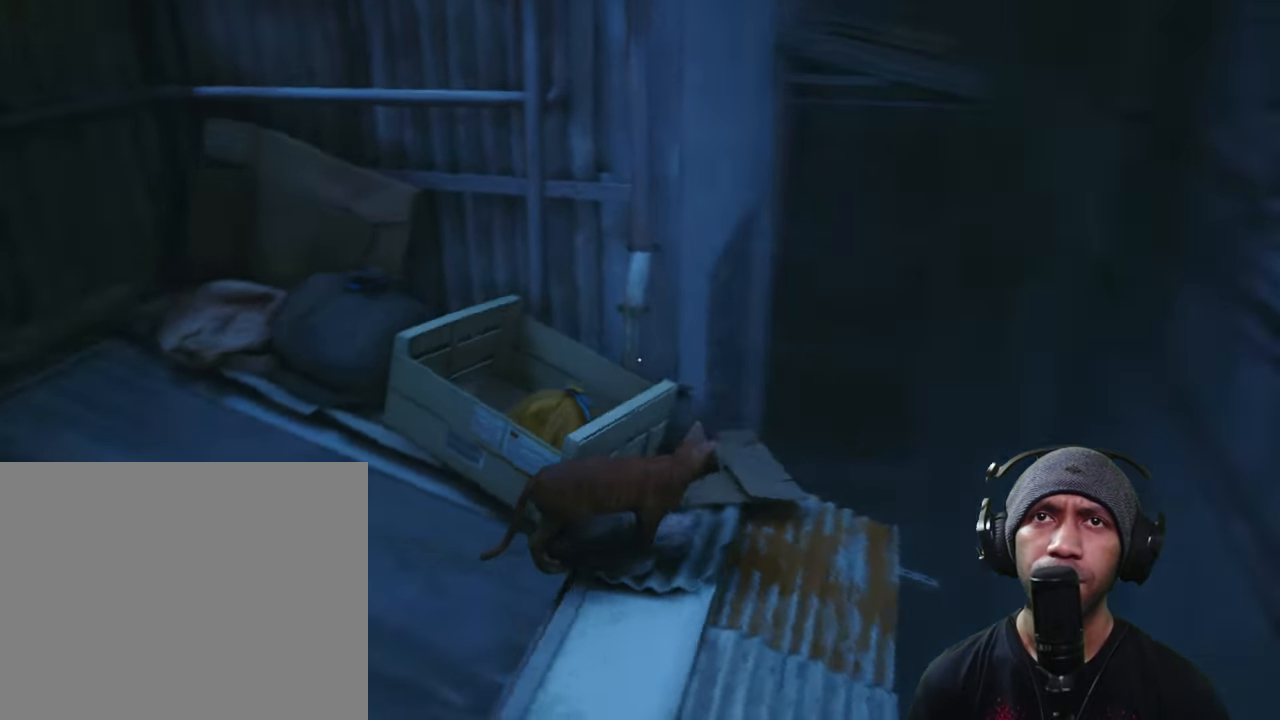
{"buttons": ["R2"], "left_stick": "center", "right_stick": "center", "button_events": []}
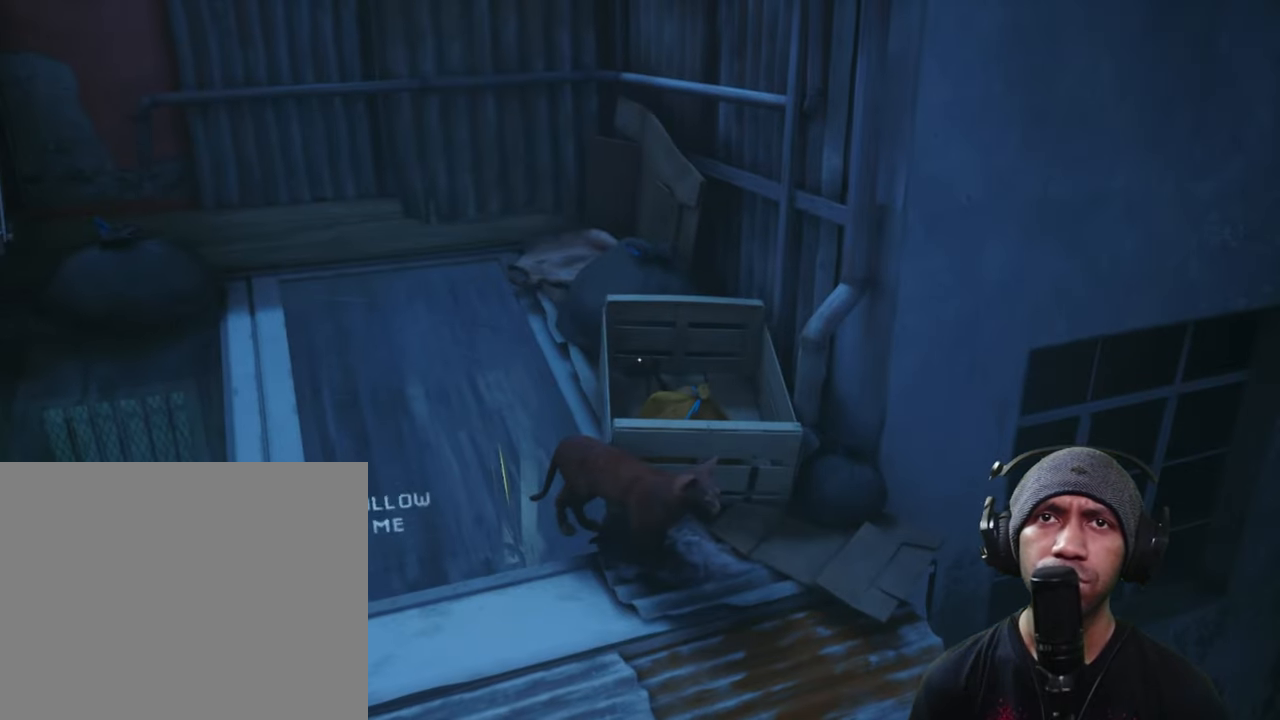
{"buttons": ["R2"], "left_stick": "right", "right_stick": "right", "button_events": []}
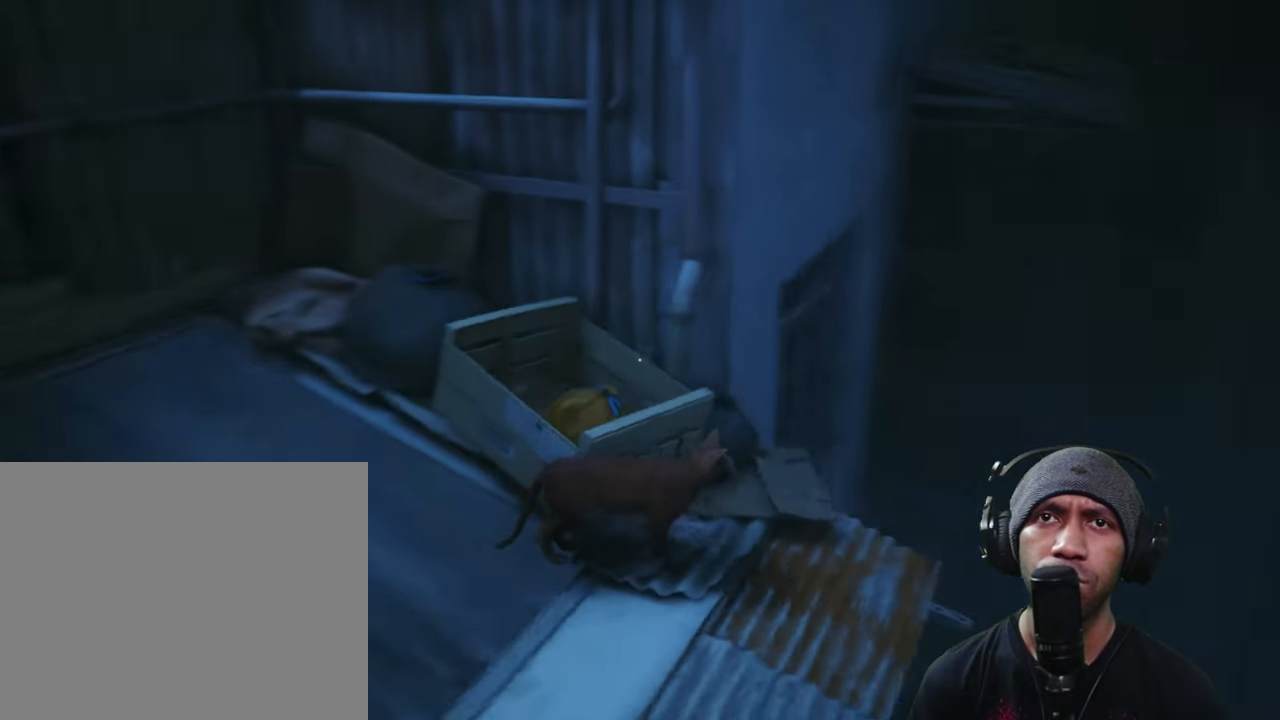
{"buttons": ["R2"], "left_stick": "up", "right_stick": "right", "button_events": []}
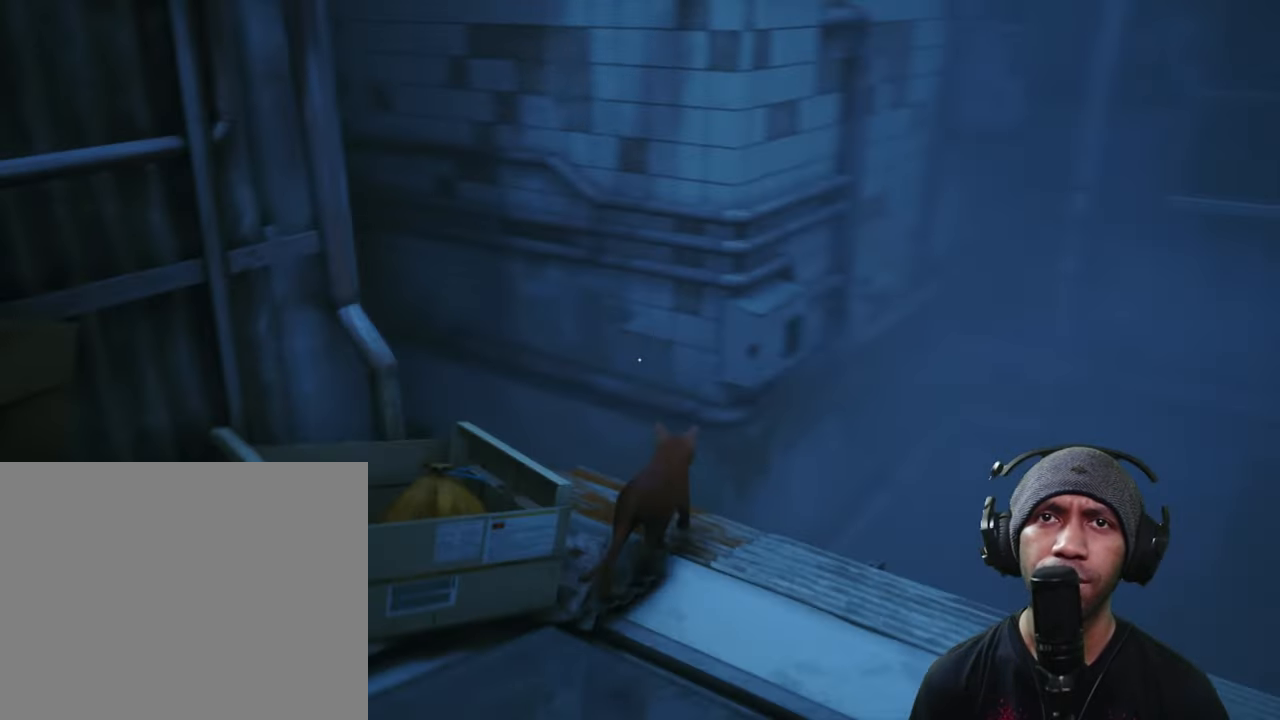
{"buttons": ["R2"], "left_stick": "center", "right_stick": "right", "button_events": []}
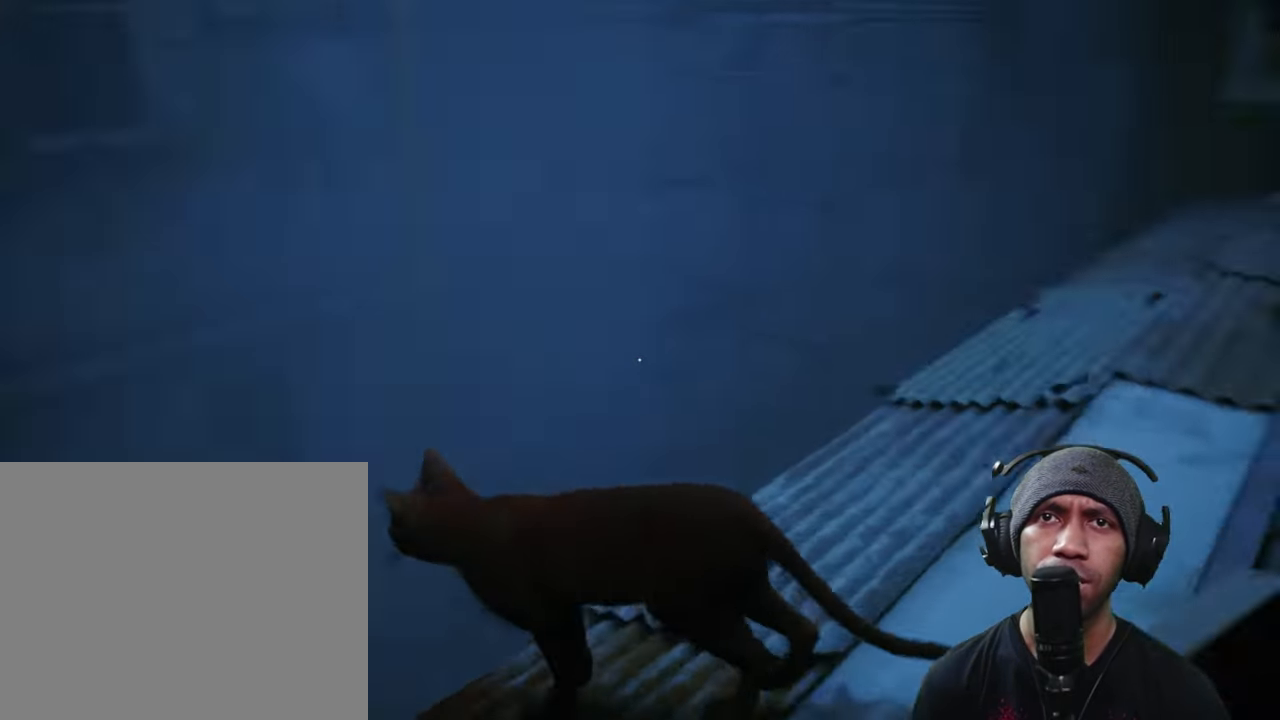
{"buttons": ["R2"], "left_stick": "up", "right_stick": "center", "button_events": []}
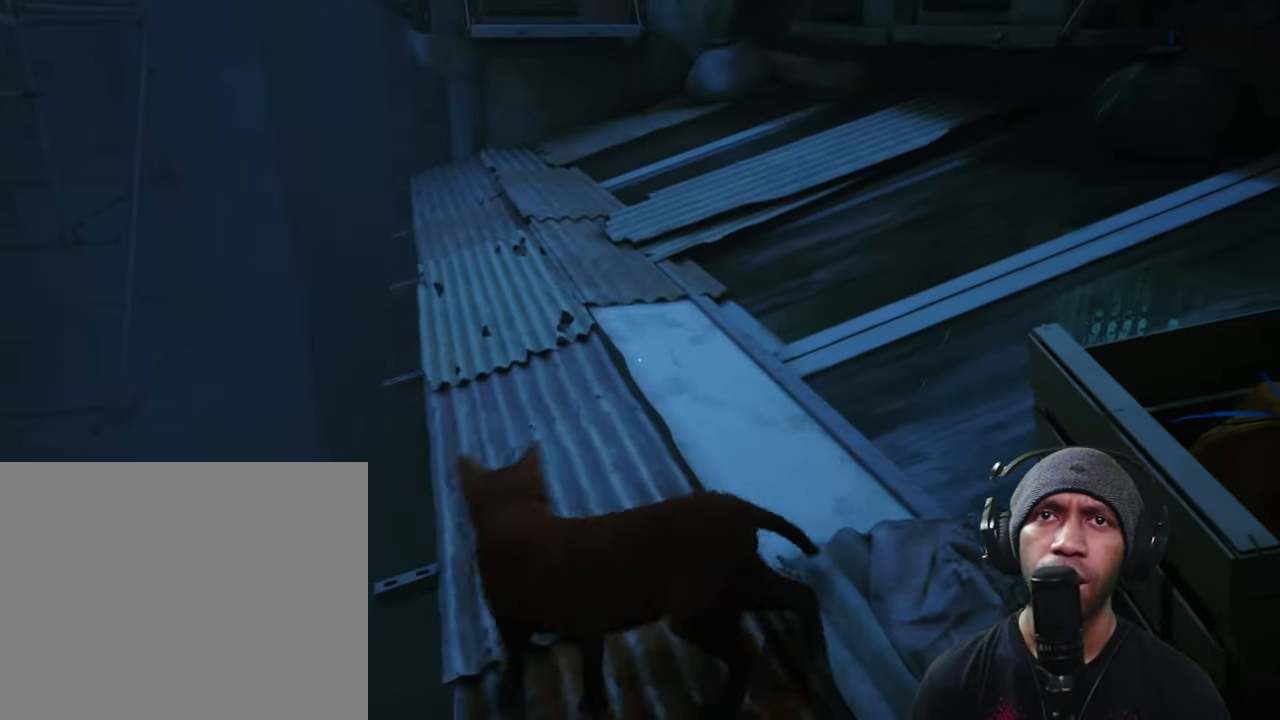
{"buttons": ["R2"], "left_stick": "up-left", "right_stick": "center", "button_events": []}
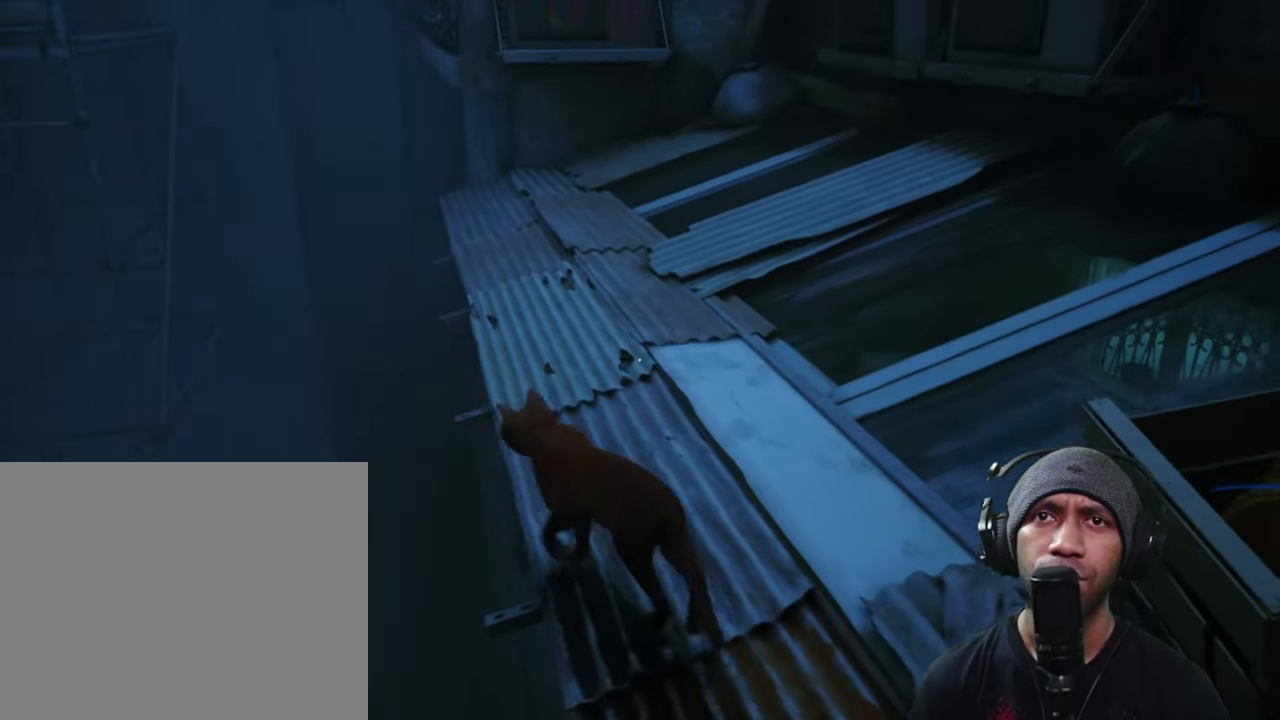
{"buttons": ["R2"], "left_stick": "up", "right_stick": "center", "button_events": []}
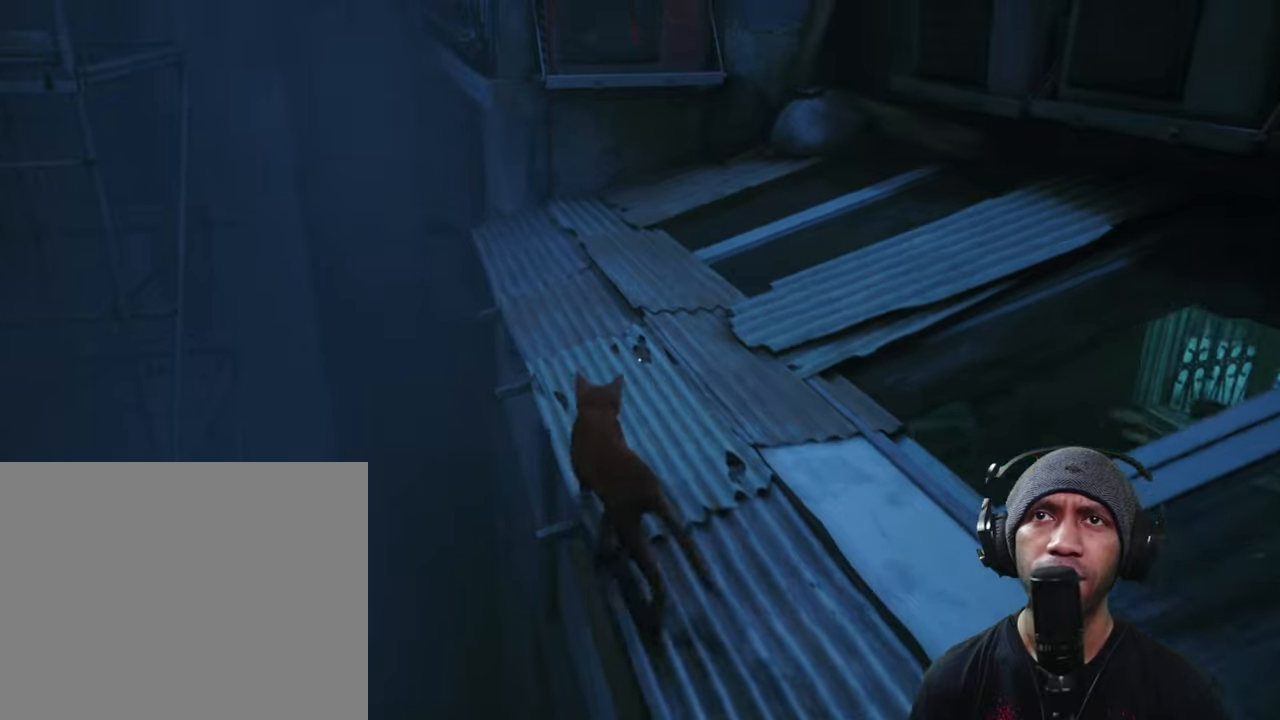
{"buttons": ["R2"], "left_stick": "up", "right_stick": "center", "button_events": []}
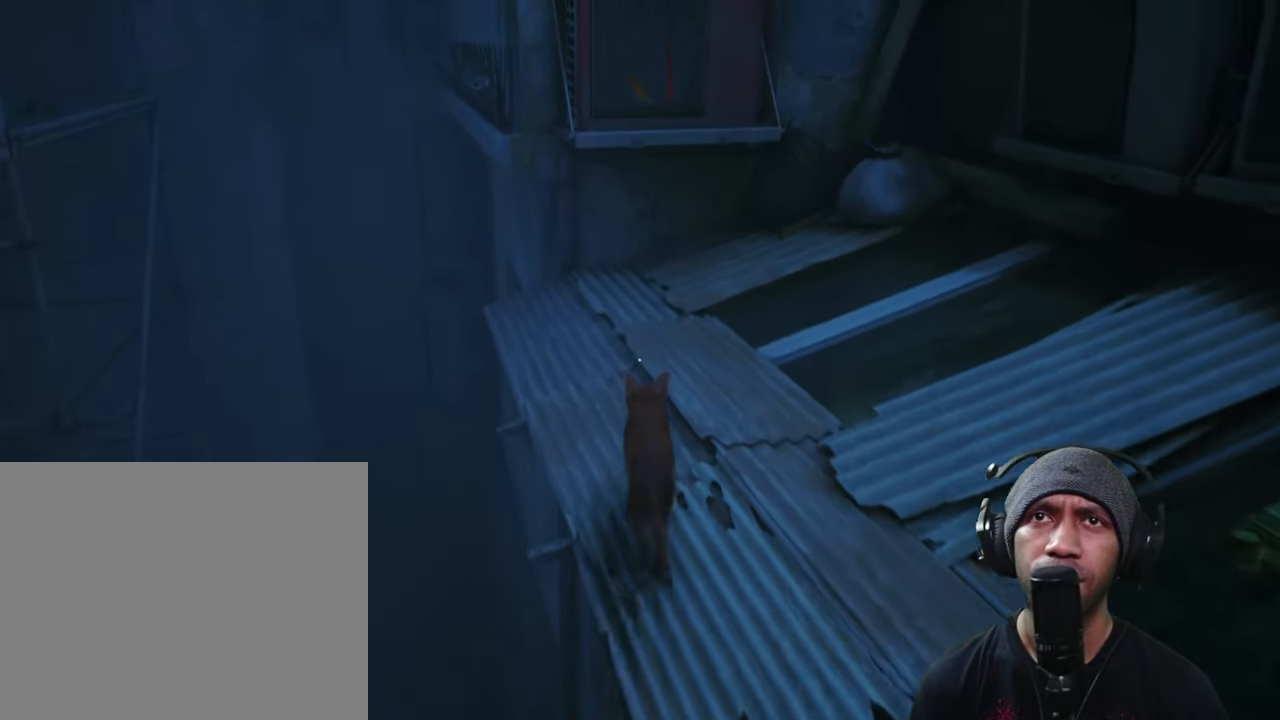
{"buttons": ["R2"], "left_stick": "up", "right_stick": "center", "button_events": []}
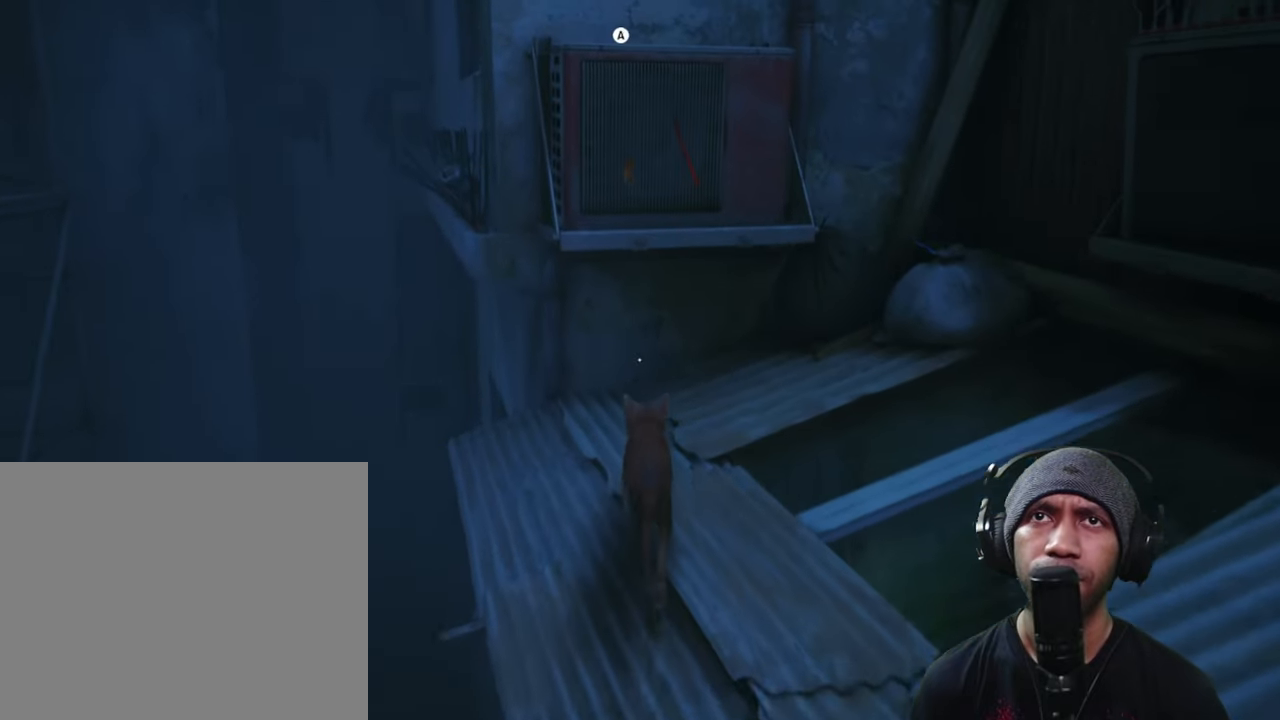
{"buttons": ["R2"], "left_stick": "center", "right_stick": "center", "button_events": []}
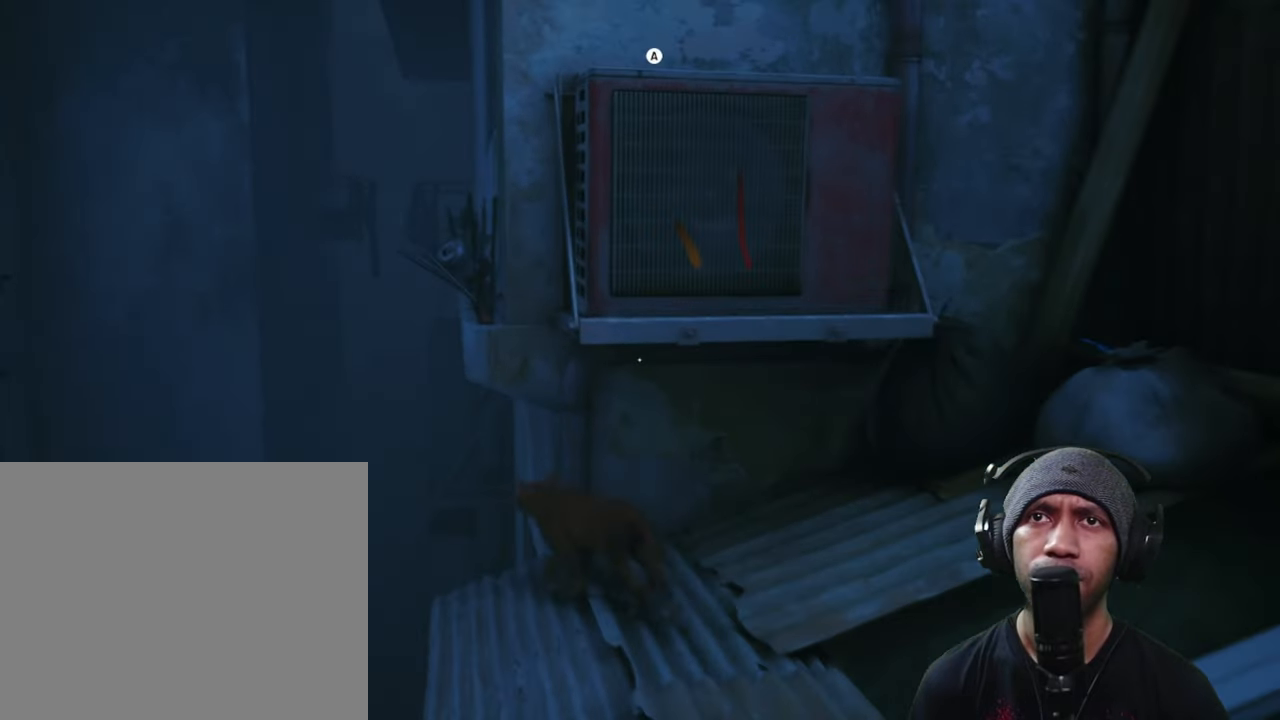
{"buttons": ["R2"], "left_stick": "center", "right_stick": "right", "button_events": []}
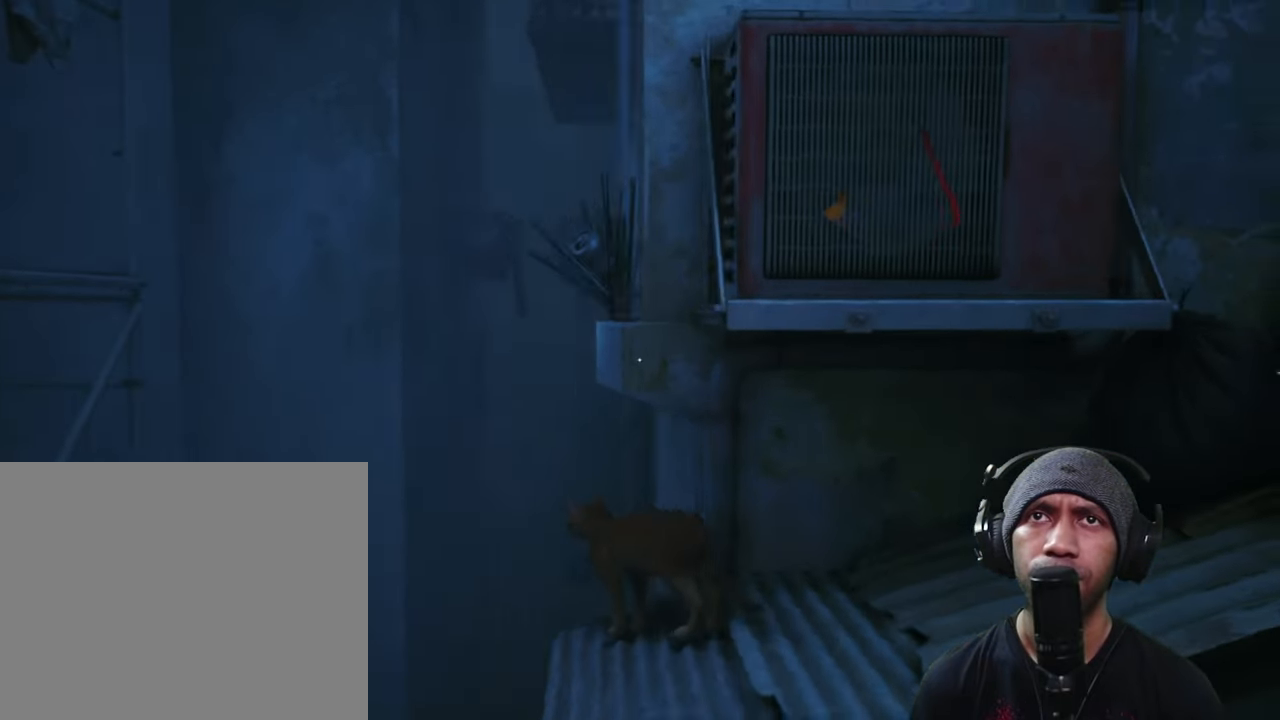
{"buttons": ["R2"], "left_stick": "right", "right_stick": "right", "button_events": []}
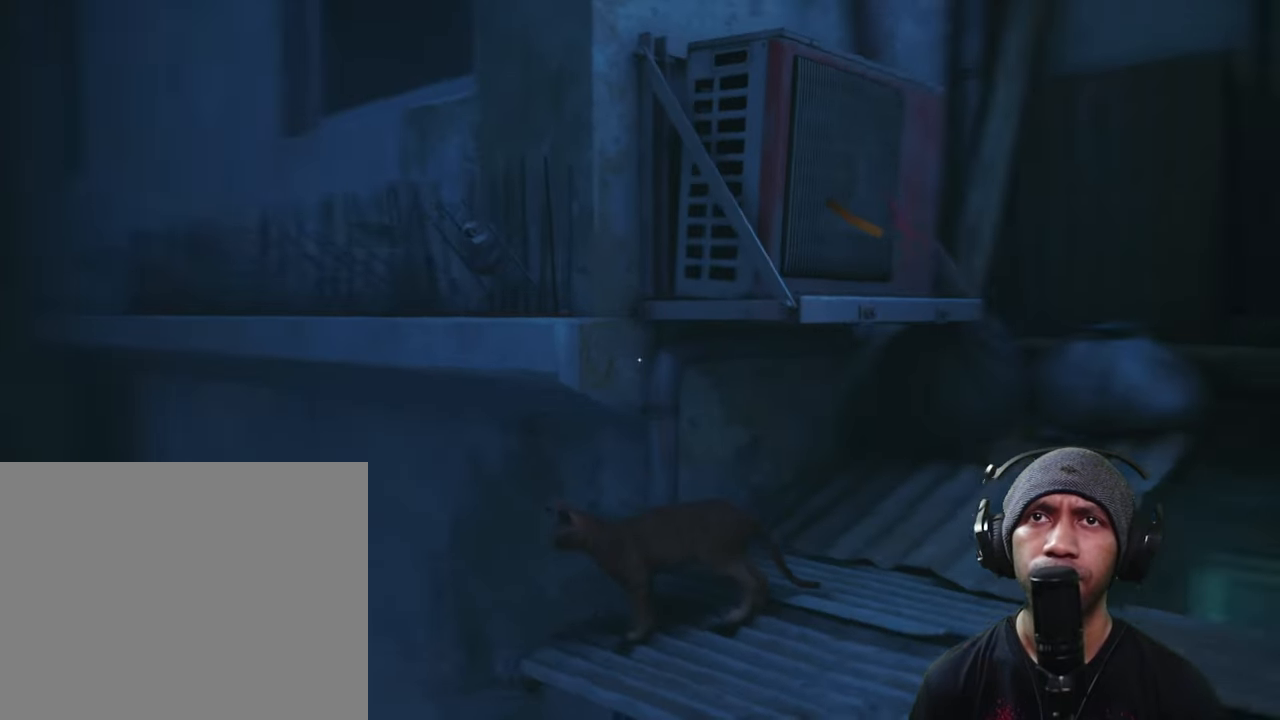
{"buttons": ["R2"], "left_stick": "right", "right_stick": "center", "button_events": []}
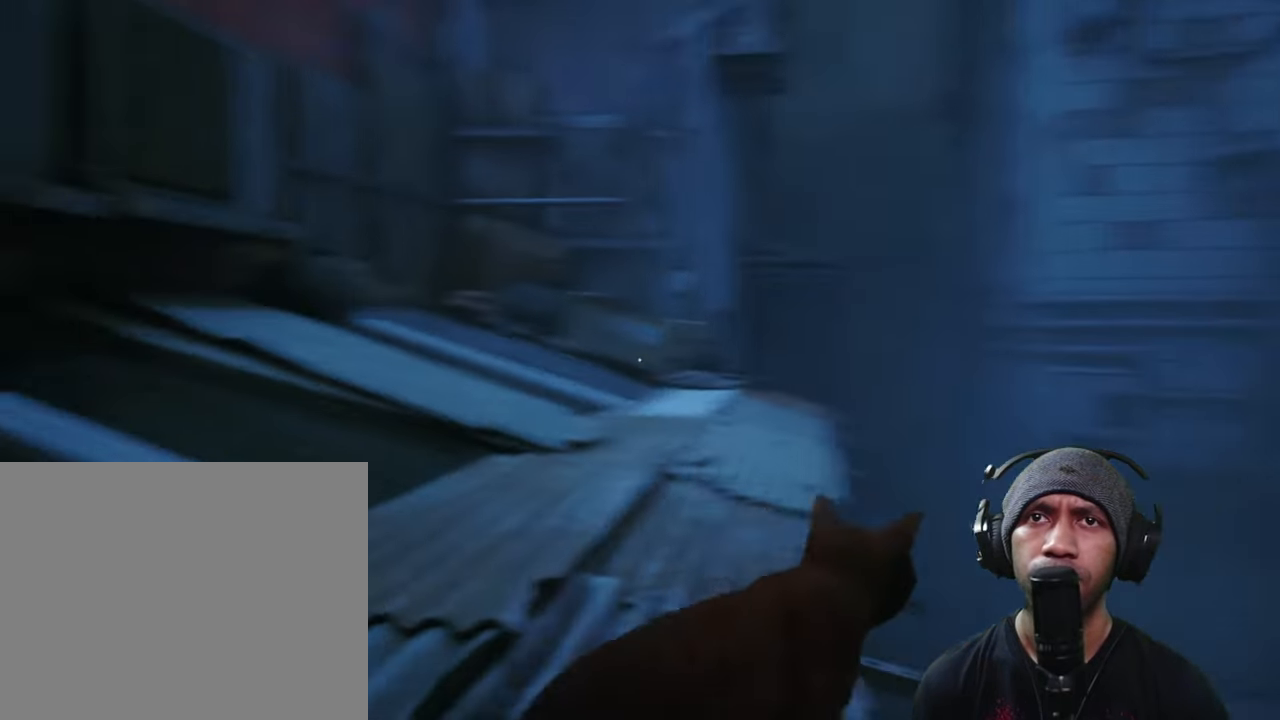
{"buttons": ["R2"], "left_stick": "up-left", "right_stick": "center", "button_events": []}
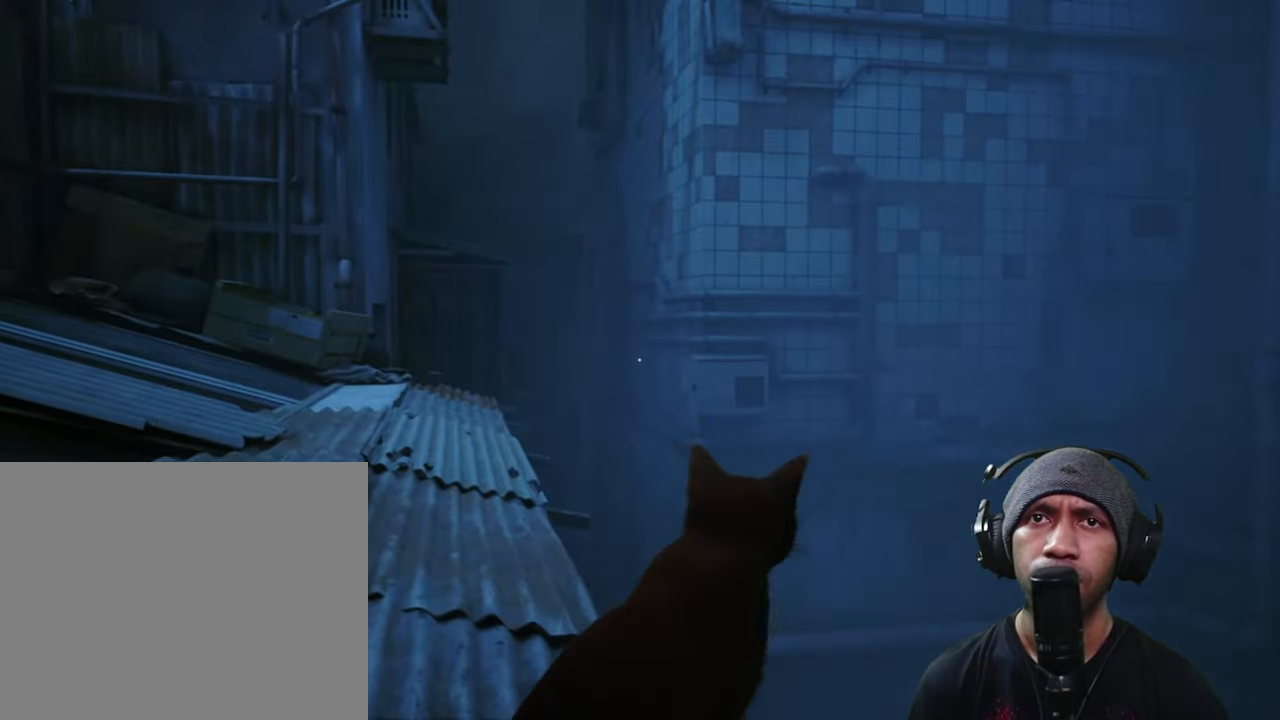
{"buttons": ["R2"], "left_stick": "up-left", "right_stick": "down-left", "button_events": []}
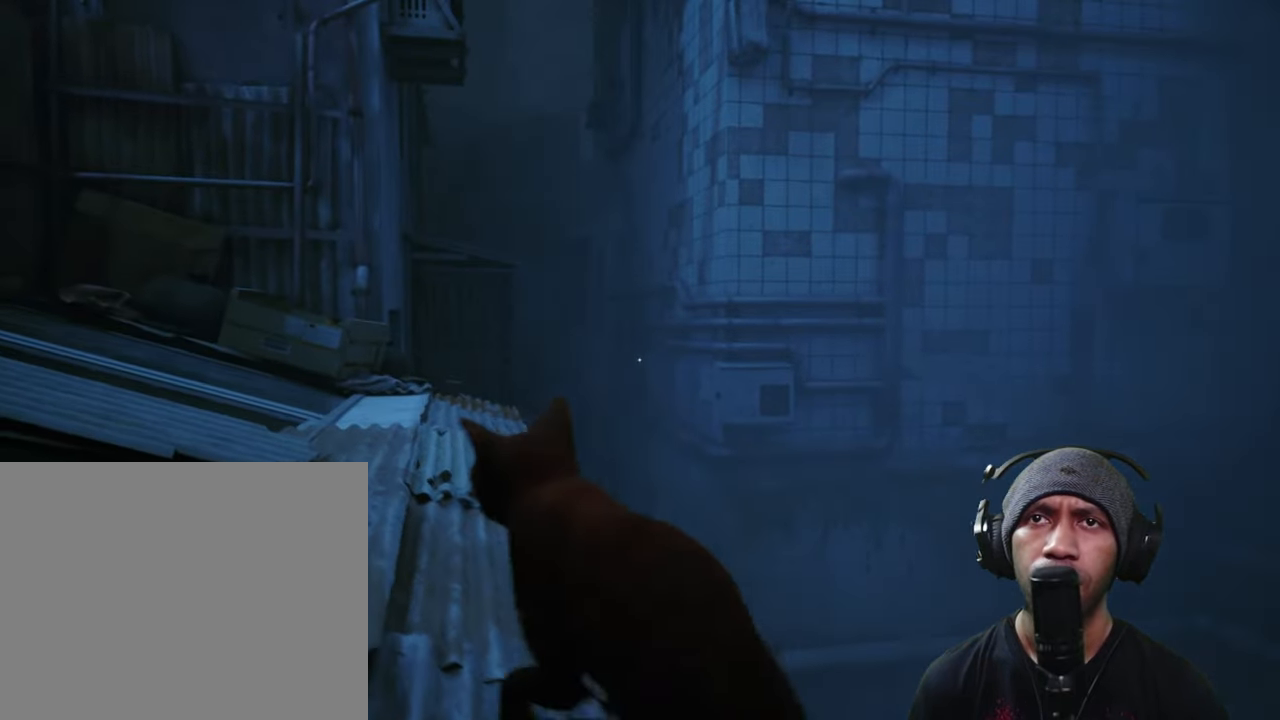
{"buttons": ["R2"], "left_stick": "up", "right_stick": "center", "button_events": []}
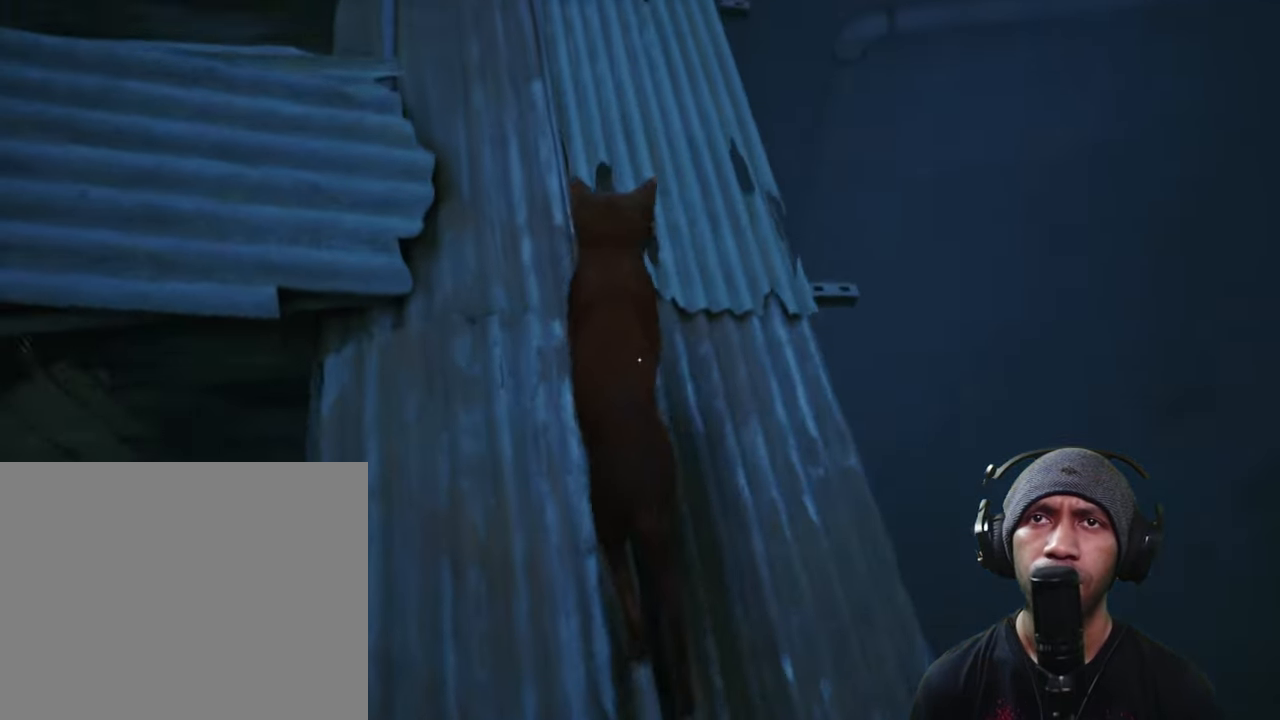
{"buttons": ["R2"], "left_stick": "up", "right_stick": "up", "button_events": []}